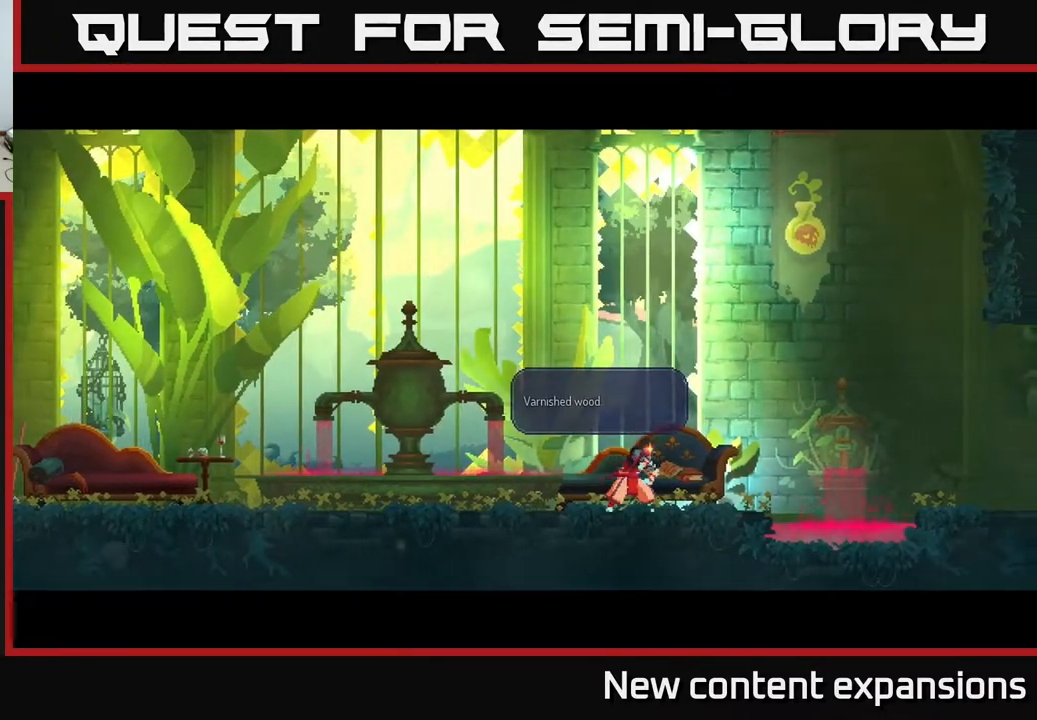
Gameplay with a controller (Xbox layout); each line is a JSON object with the inputs held at the frame after it. "events" lists button and stick changes between this image and that frame as [ms after this image, input, new state], when the widget could be followed in between.
{"buttons": [], "left_stick": "center", "right_stick": "center", "events": []}
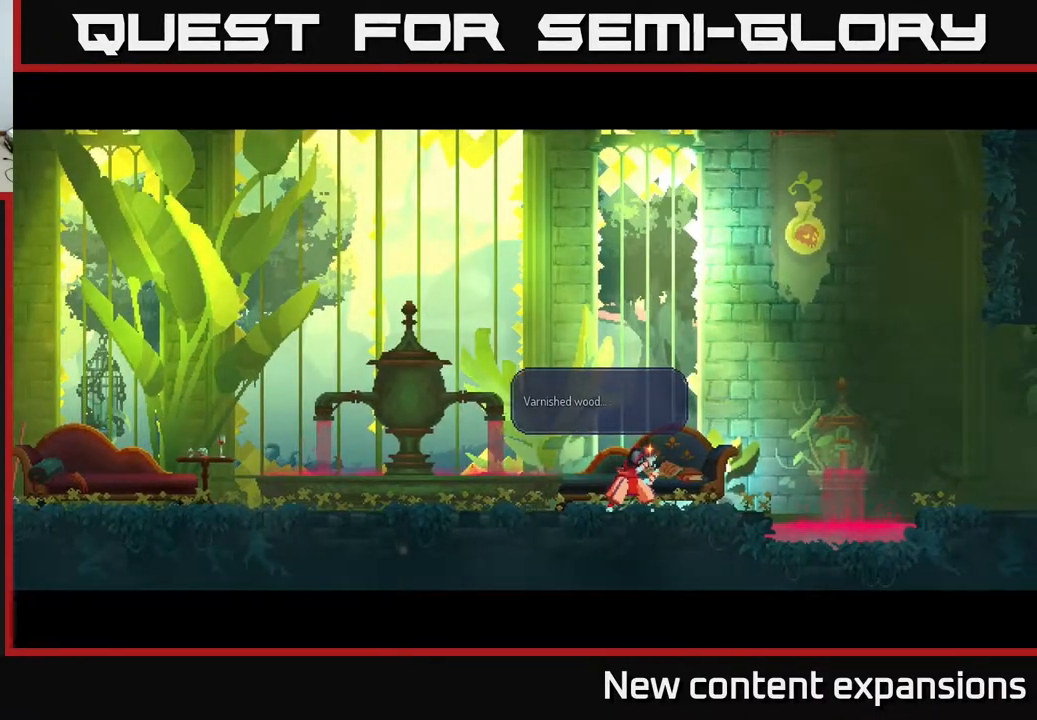
{"buttons": [], "left_stick": "center", "right_stick": "center", "events": []}
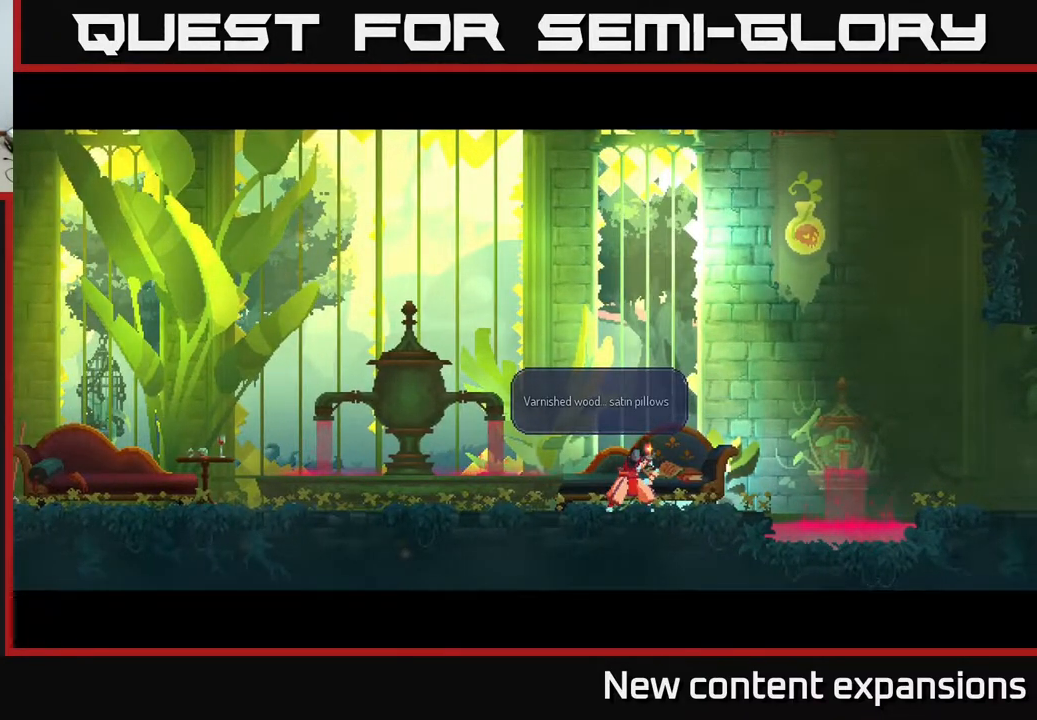
{"buttons": [], "left_stick": "center", "right_stick": "center", "events": [[250, "A", "down"], [417, "A", "up"]]}
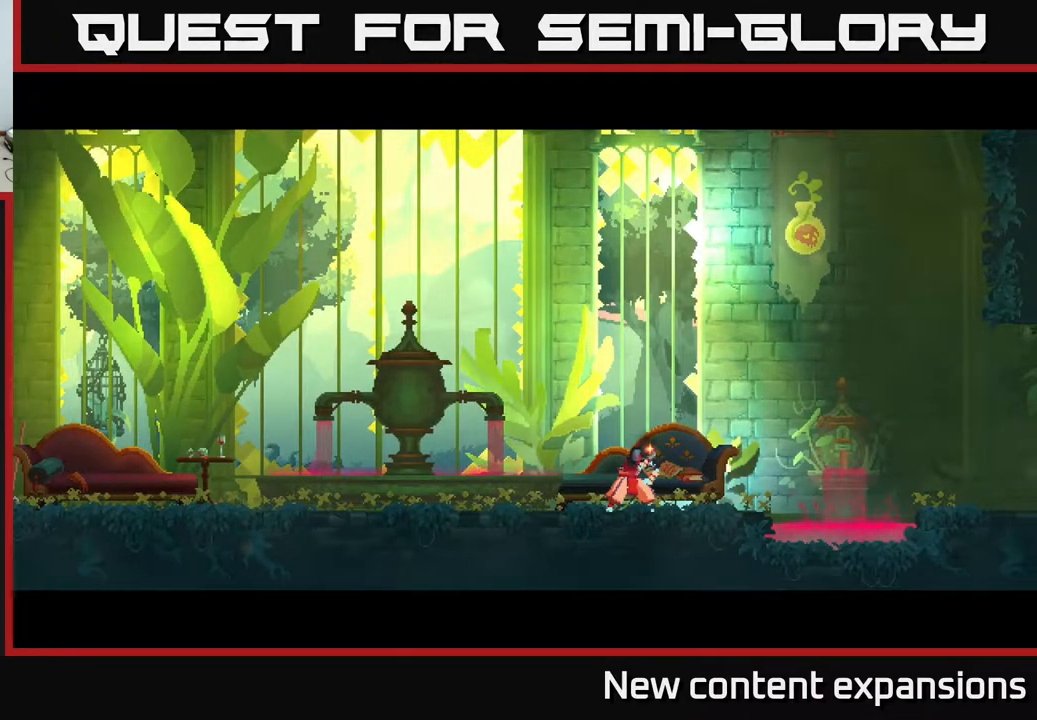
{"buttons": [], "left_stick": "center", "right_stick": "center", "events": []}
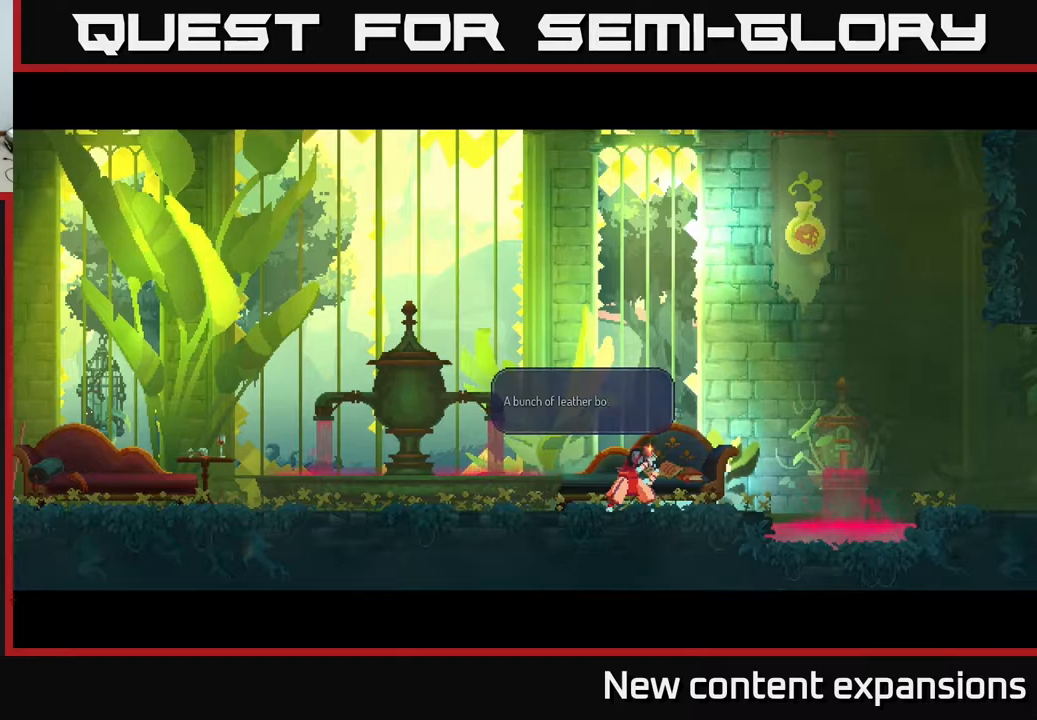
{"buttons": [], "left_stick": "center", "right_stick": "center", "events": []}
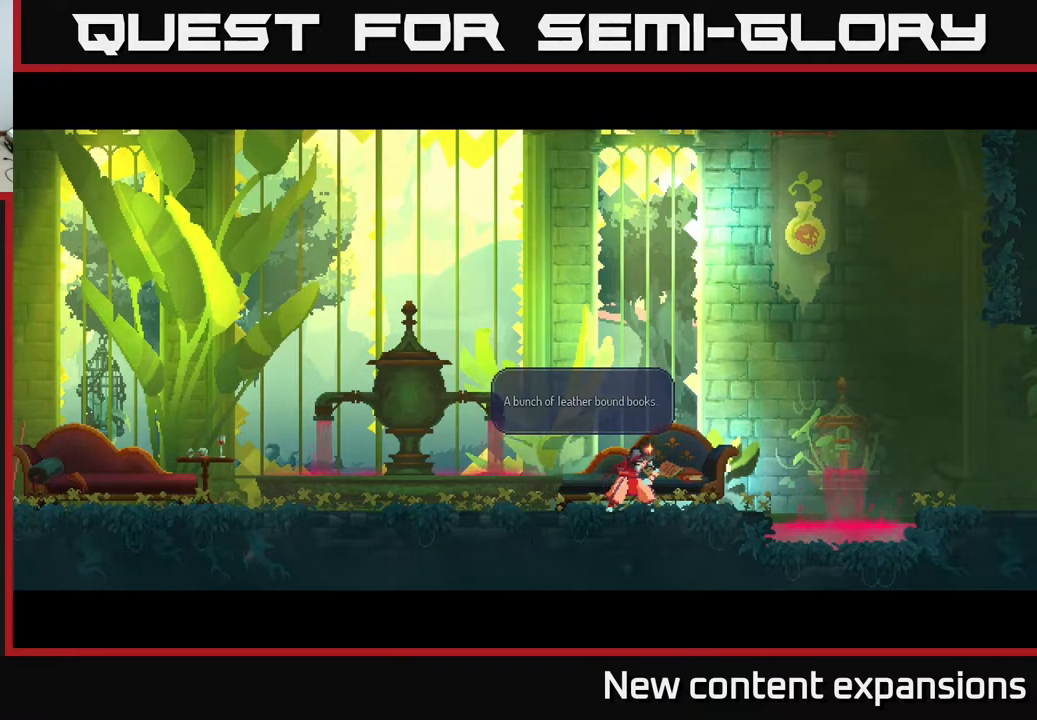
{"buttons": [], "left_stick": "center", "right_stick": "center", "events": []}
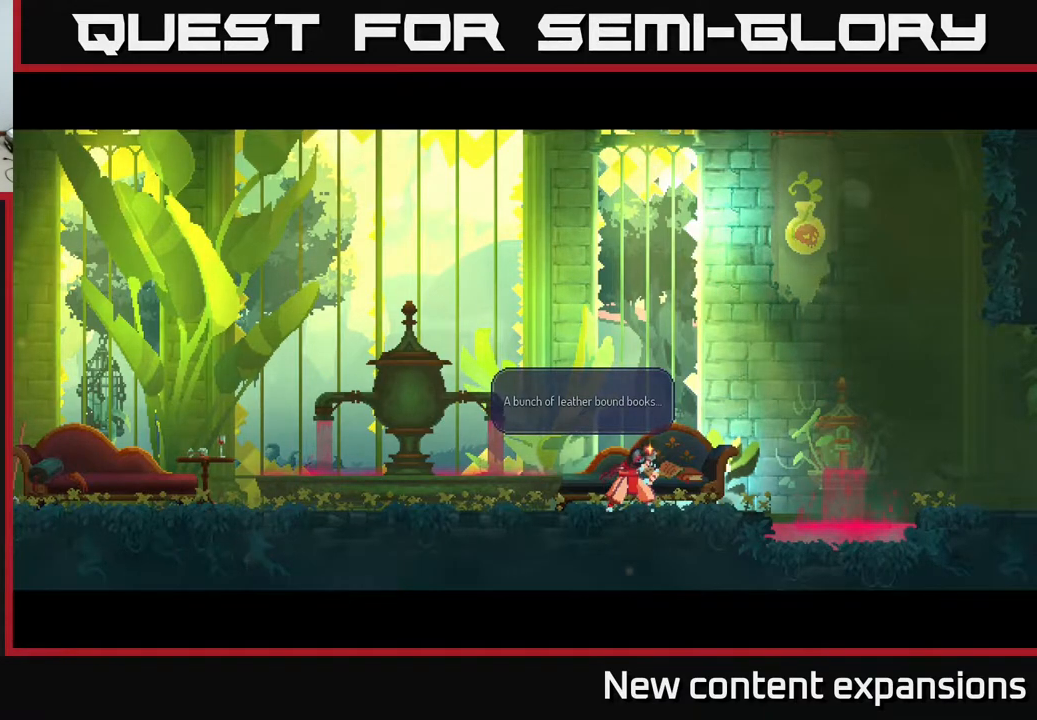
{"buttons": ["DPAD_DOWN"], "left_stick": "center", "right_stick": "center", "events": [[400, "DPAD_DOWN", "down"]]}
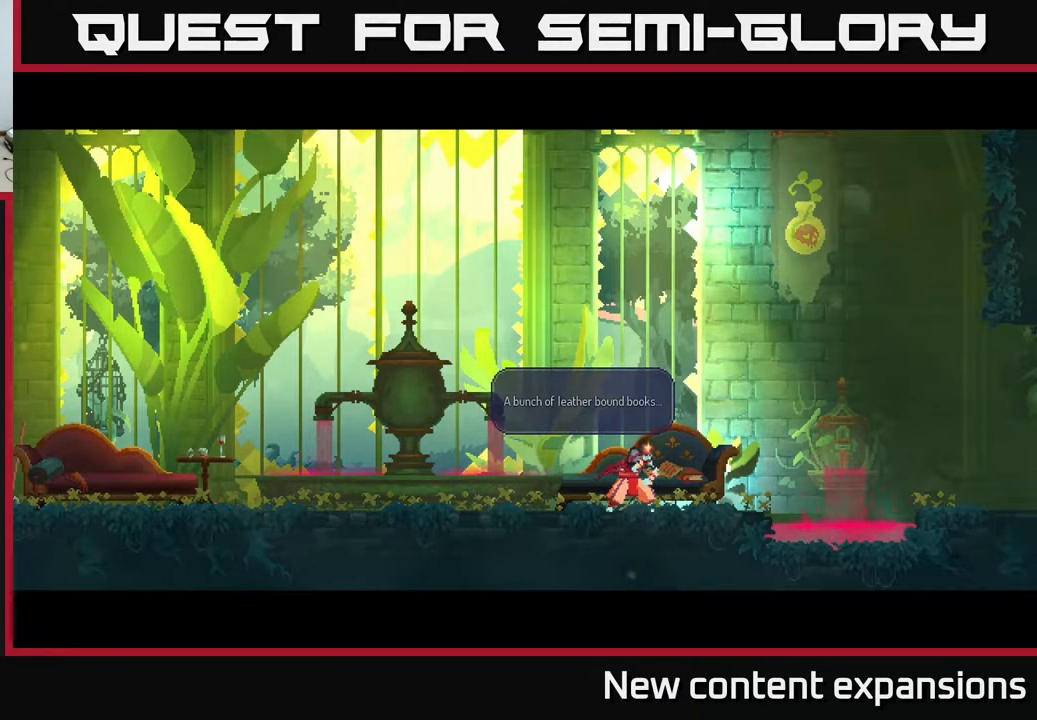
{"buttons": ["DPAD_RIGHT"], "left_stick": "center", "right_stick": "center", "events": [[50, "DPAD_DOWN", "up"], [350, "DPAD_RIGHT", "down"]]}
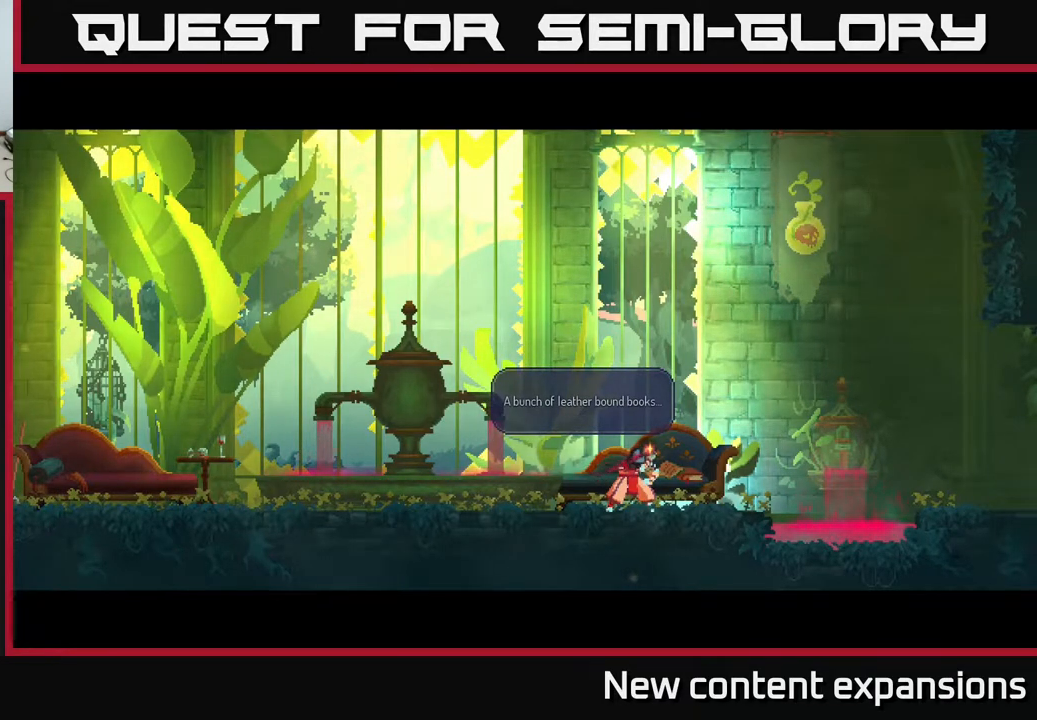
{"buttons": [], "left_stick": "center", "right_stick": "center", "events": [[33, "DPAD_RIGHT", "up"]]}
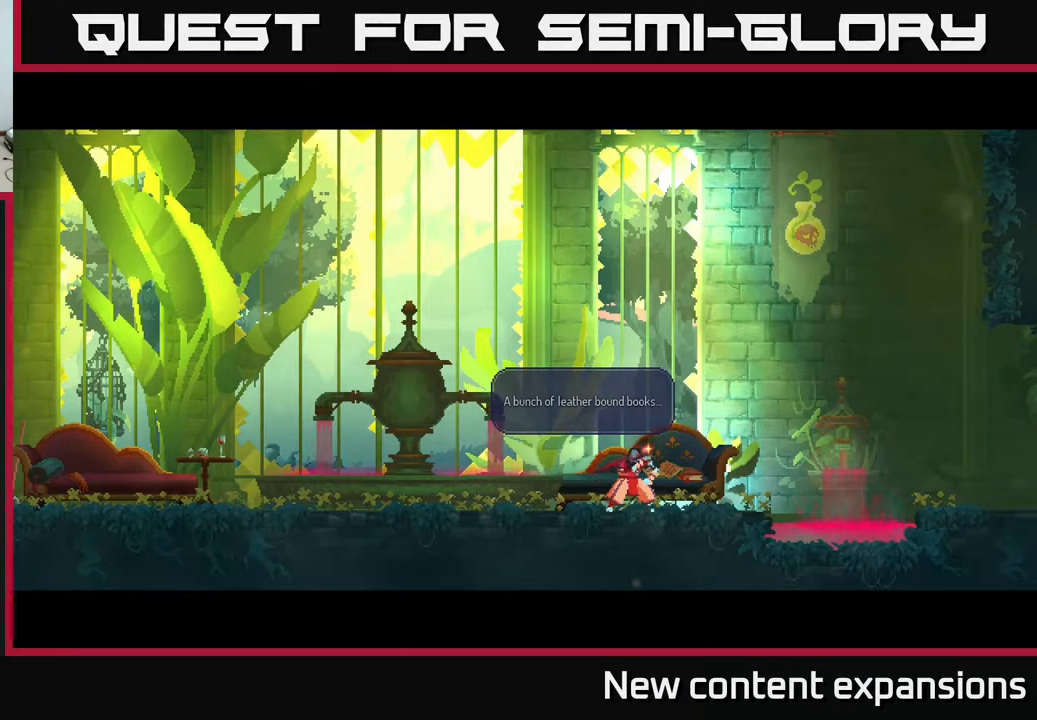
{"buttons": ["X"], "left_stick": "center", "right_stick": "center", "events": [[17, "left_stick", "right"], [167, "left_stick", "center"], [467, "X", "down"]]}
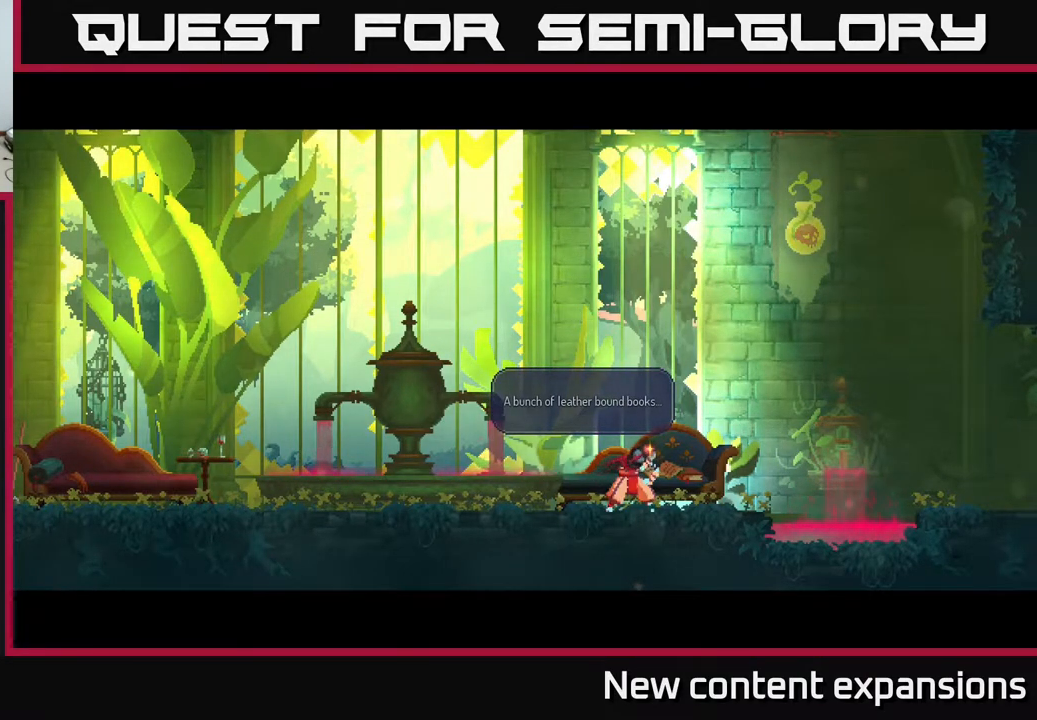
{"buttons": [], "left_stick": "right", "right_stick": "center", "events": [[117, "X", "up"], [267, "right_stick", "down"], [483, "right_stick", "center"], [500, "left_stick", "right"]]}
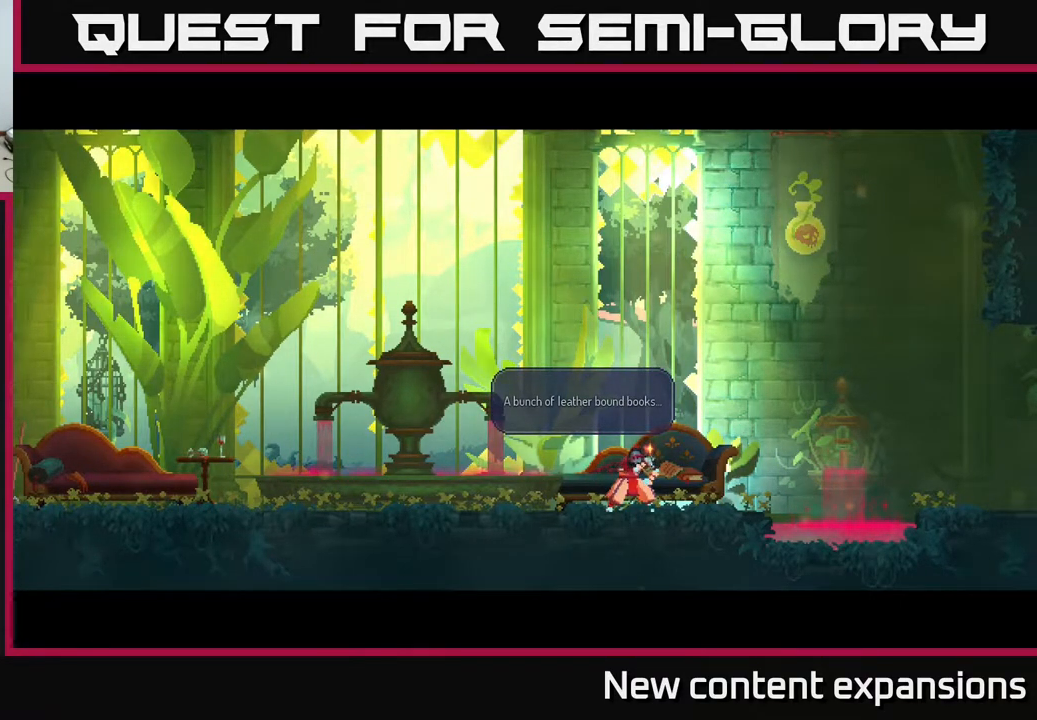
{"buttons": [], "left_stick": "center", "right_stick": "center", "events": [[50, "left_stick", "center"], [83, "A", "down"], [250, "A", "up"]]}
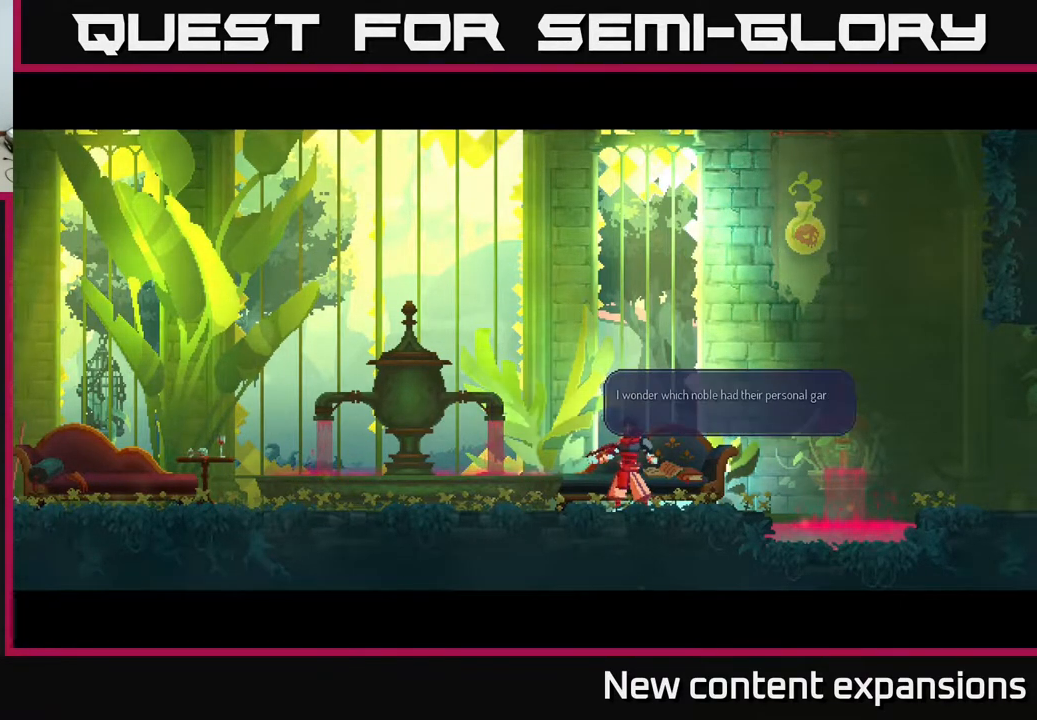
{"buttons": [], "left_stick": "center", "right_stick": "center", "events": []}
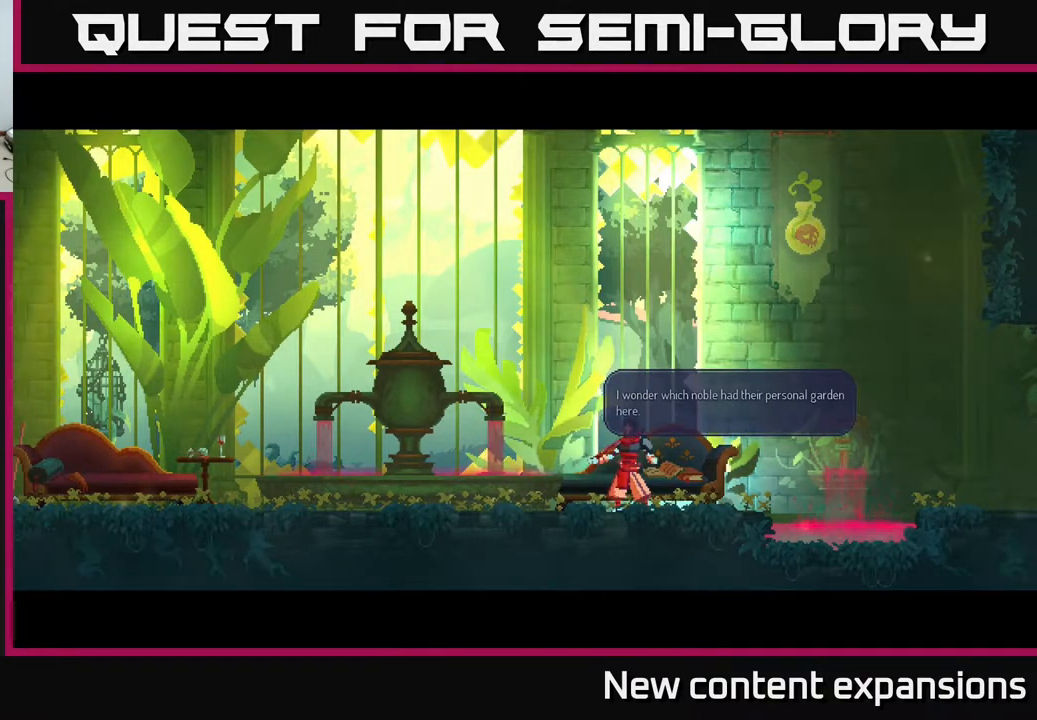
{"buttons": [], "left_stick": "center", "right_stick": "center", "events": []}
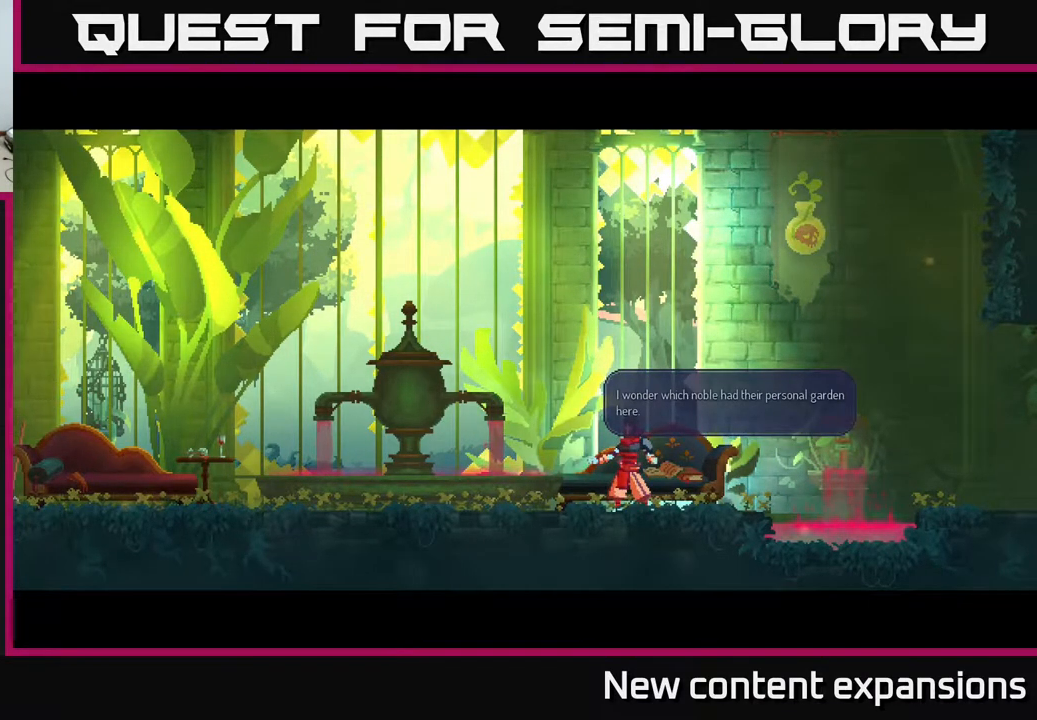
{"buttons": [], "left_stick": "center", "right_stick": "center", "events": [[217, "A", "down"], [317, "A", "up"]]}
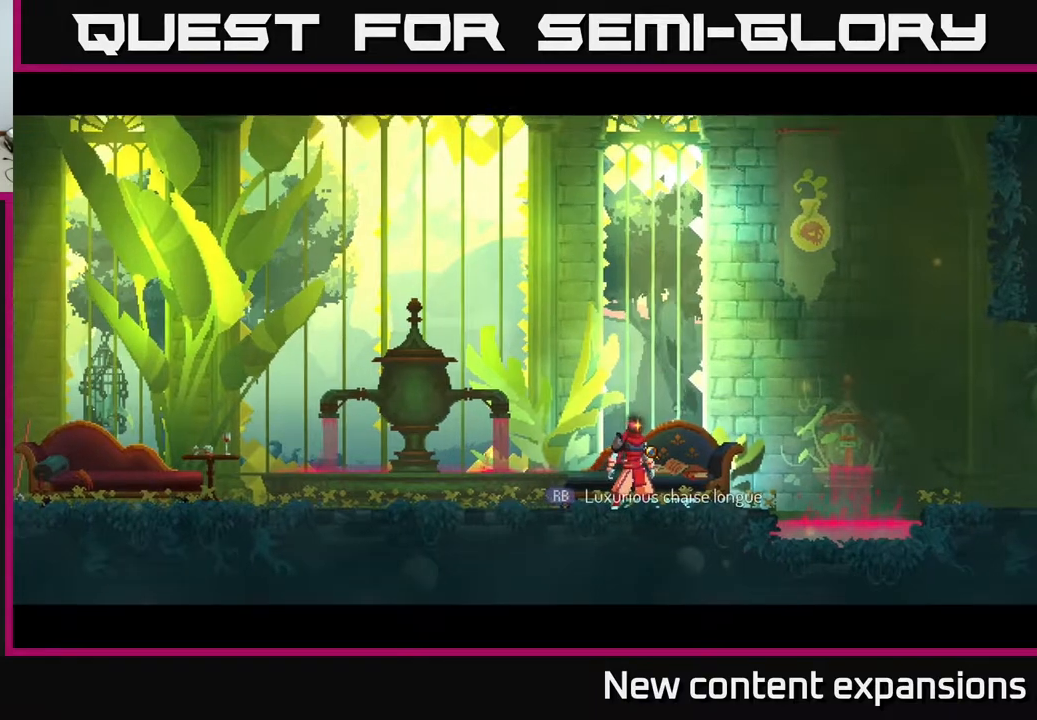
{"buttons": [], "left_stick": "center", "right_stick": "center", "events": []}
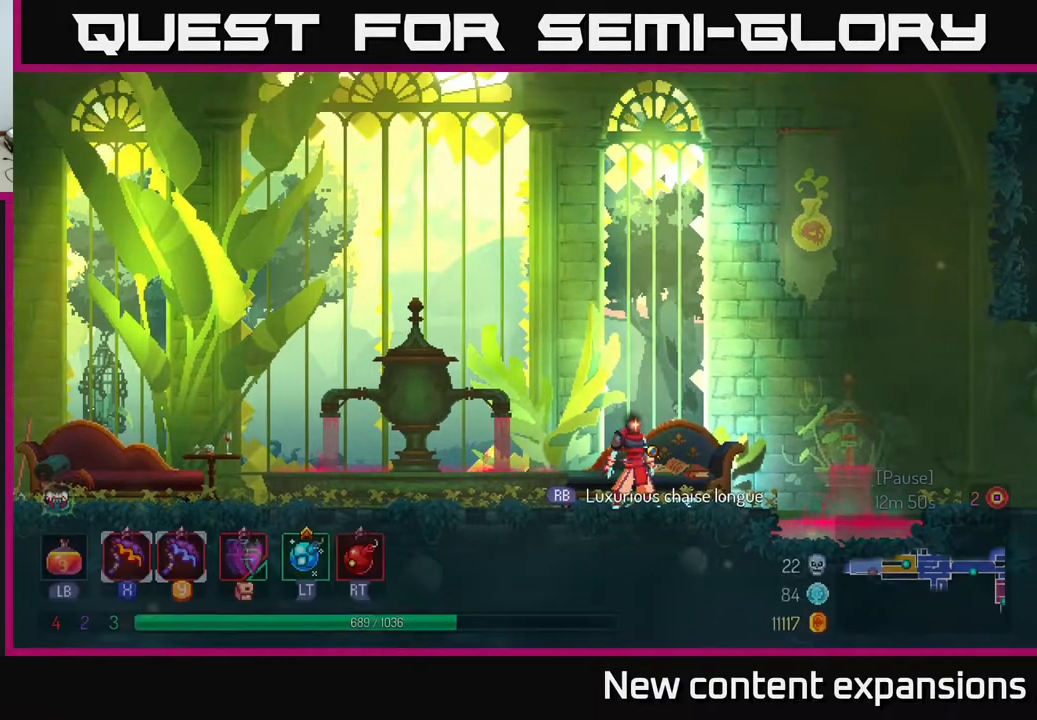
{"buttons": [], "left_stick": "center", "right_stick": "center", "events": []}
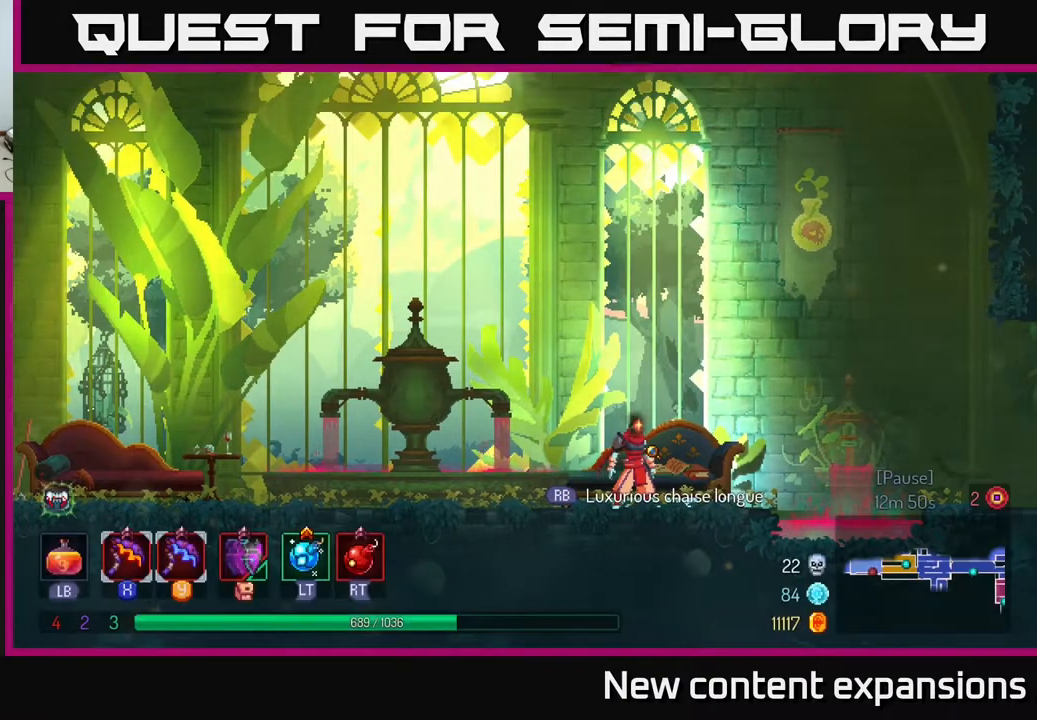
{"buttons": [], "left_stick": "center", "right_stick": "center", "events": []}
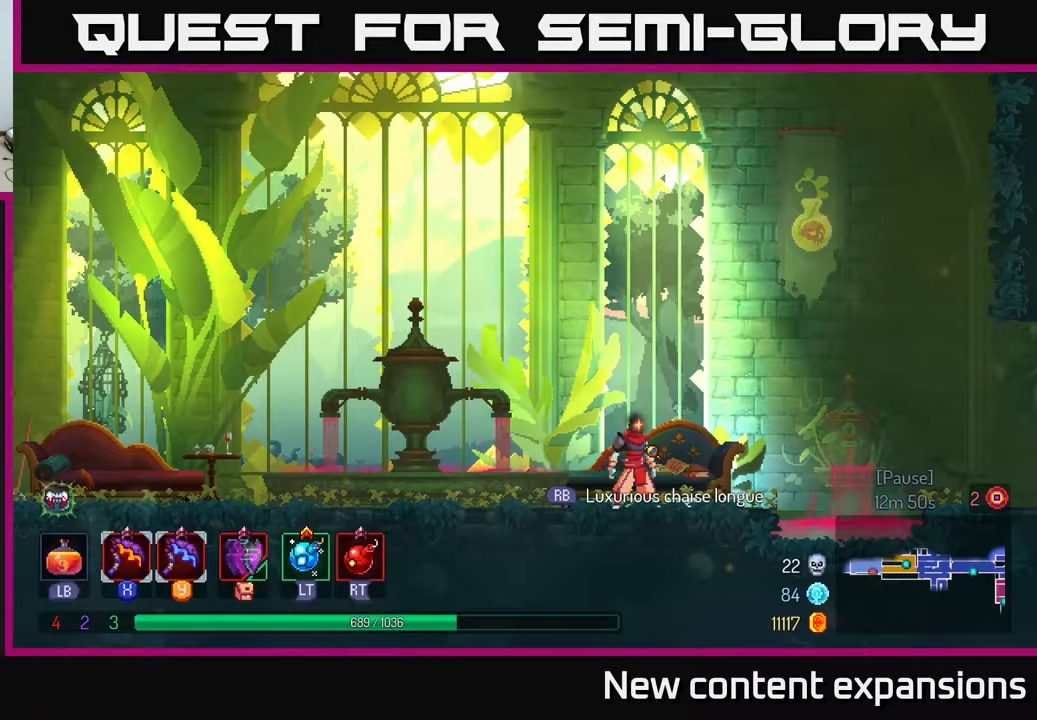
{"buttons": [], "left_stick": "center", "right_stick": "center", "events": []}
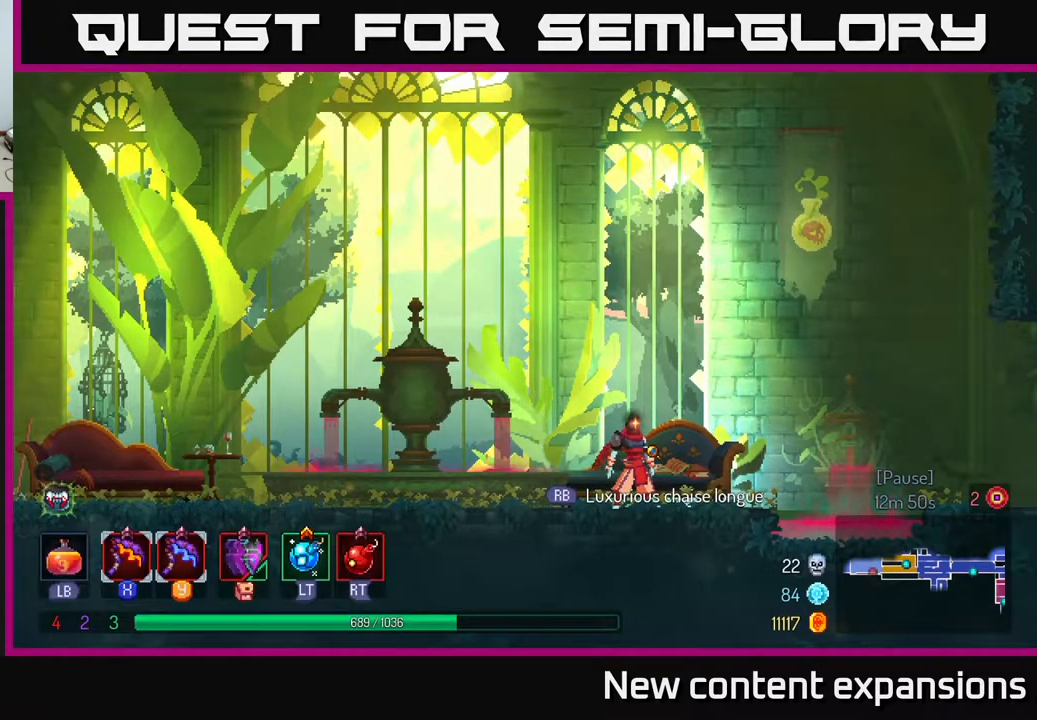
{"buttons": [], "left_stick": "center", "right_stick": "center", "events": []}
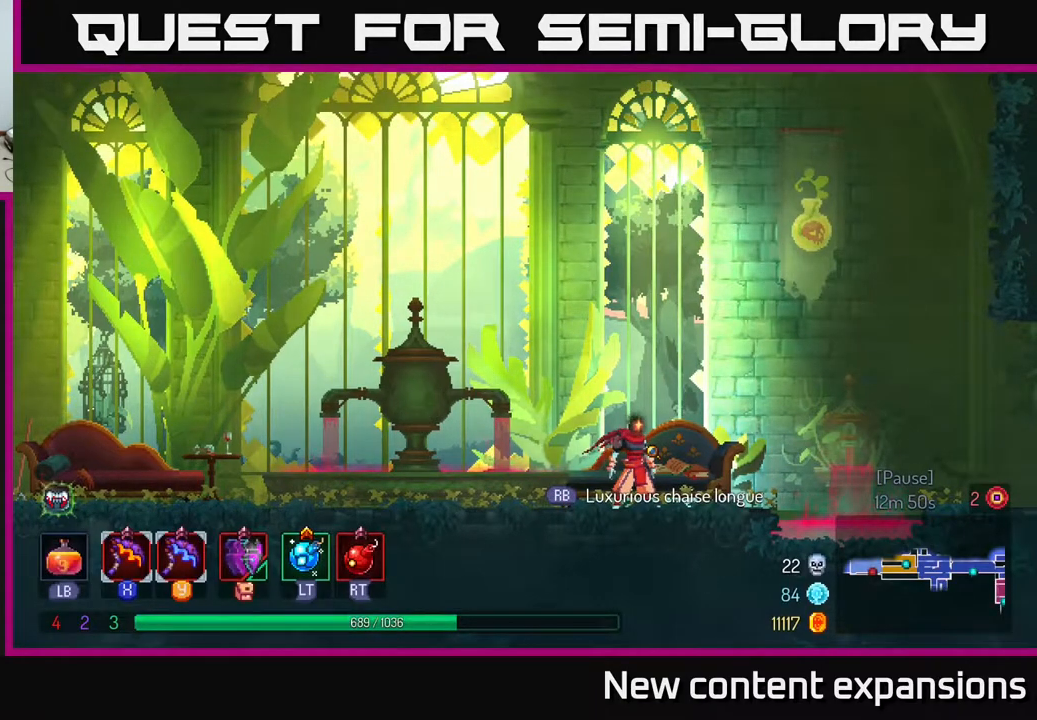
{"buttons": ["DPAD_LEFT"], "left_stick": "center", "right_stick": "center", "events": [[300, "DPAD_LEFT", "down"]]}
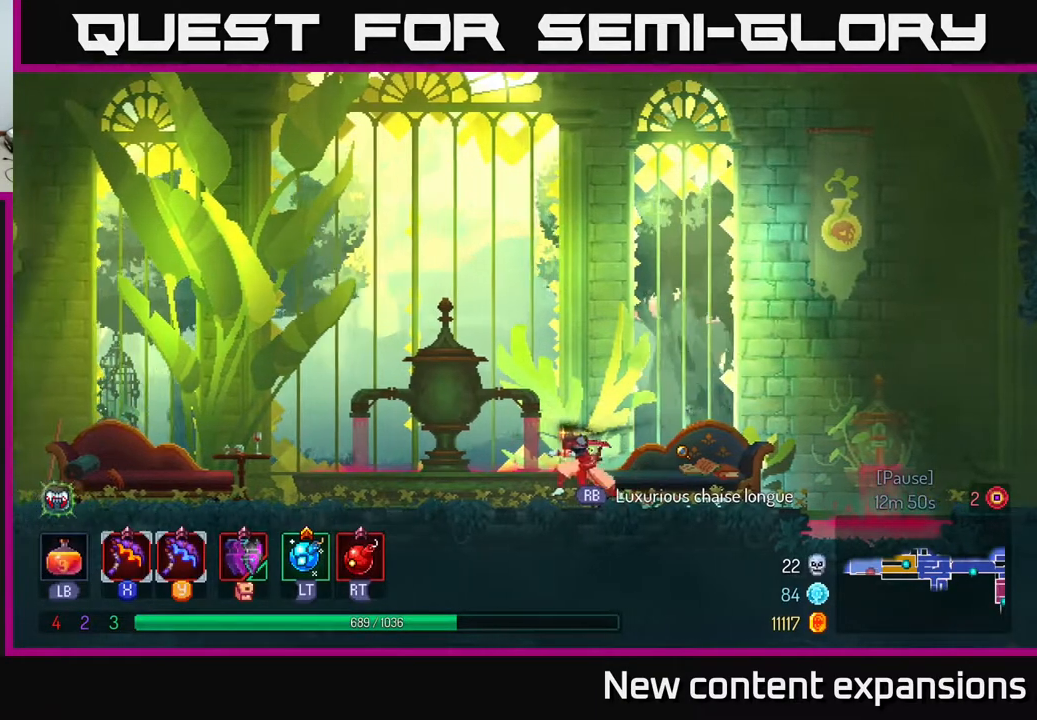
{"buttons": ["DPAD_LEFT"], "left_stick": "center", "right_stick": "center", "events": [[367, "R1", "down"], [450, "R1", "up"]]}
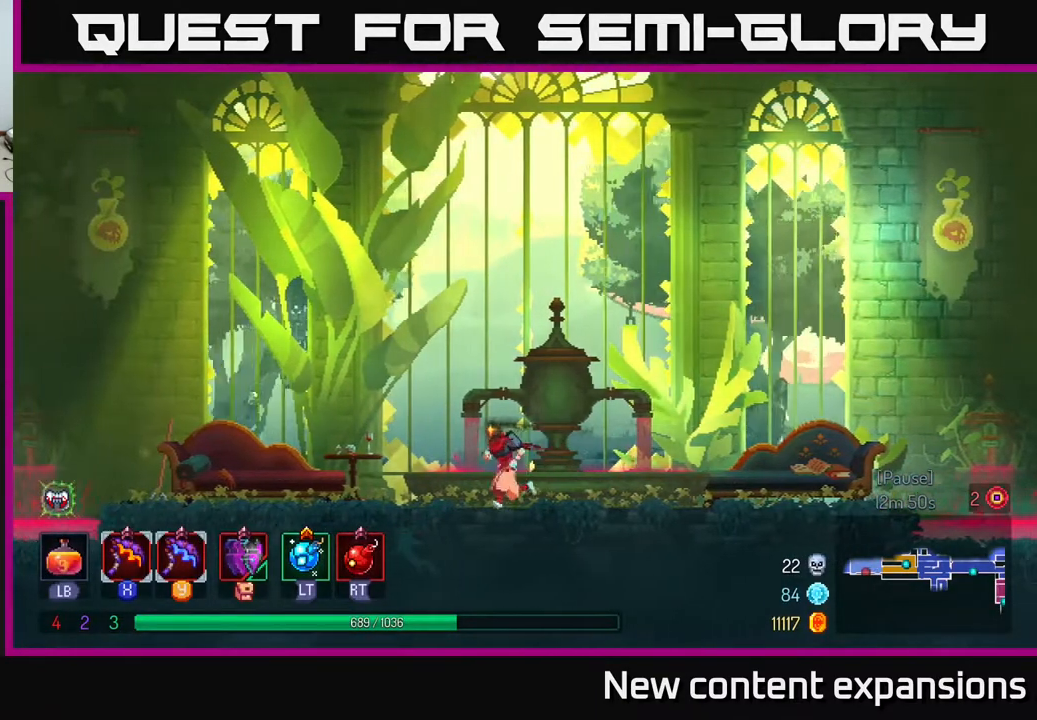
{"buttons": ["DPAD_LEFT"], "left_stick": "center", "right_stick": "center", "events": [[33, "R1", "down"], [100, "R1", "up"], [167, "R1", "down"], [233, "R1", "up"]]}
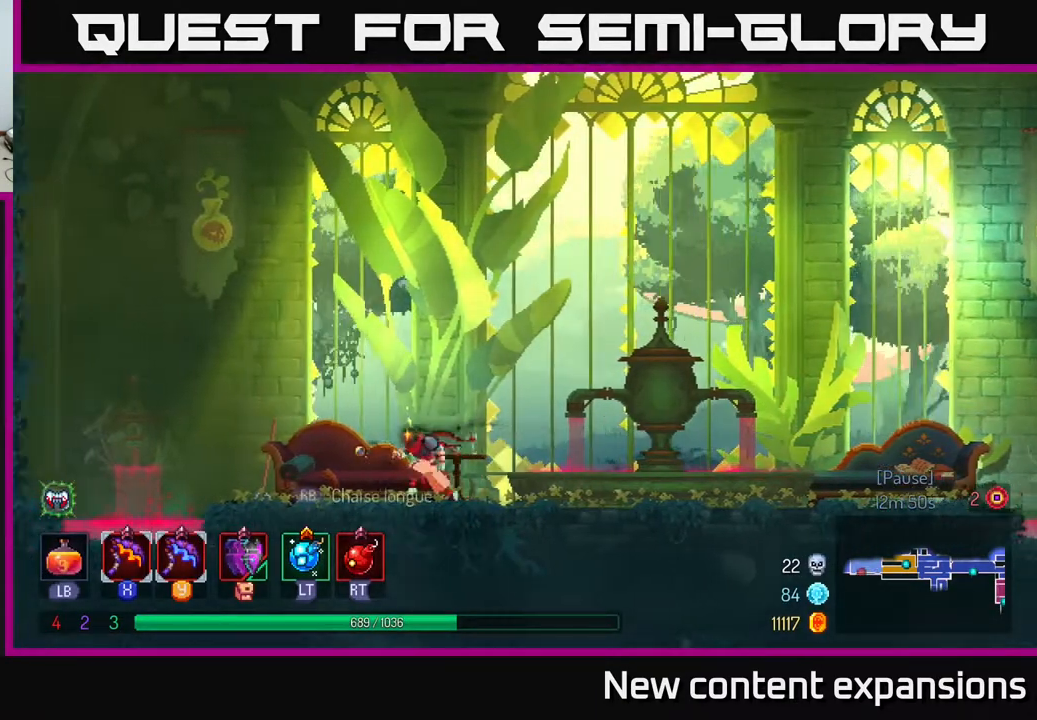
{"buttons": ["DPAD_LEFT"], "left_stick": "center", "right_stick": "center", "events": []}
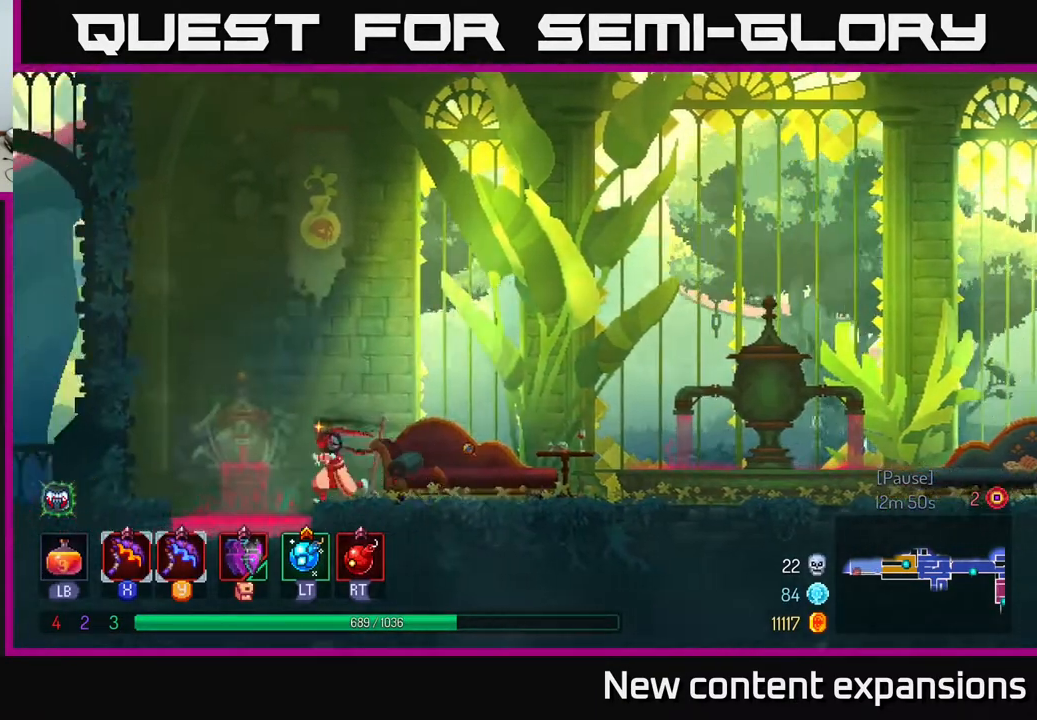
{"buttons": ["DPAD_LEFT"], "left_stick": "center", "right_stick": "center", "events": []}
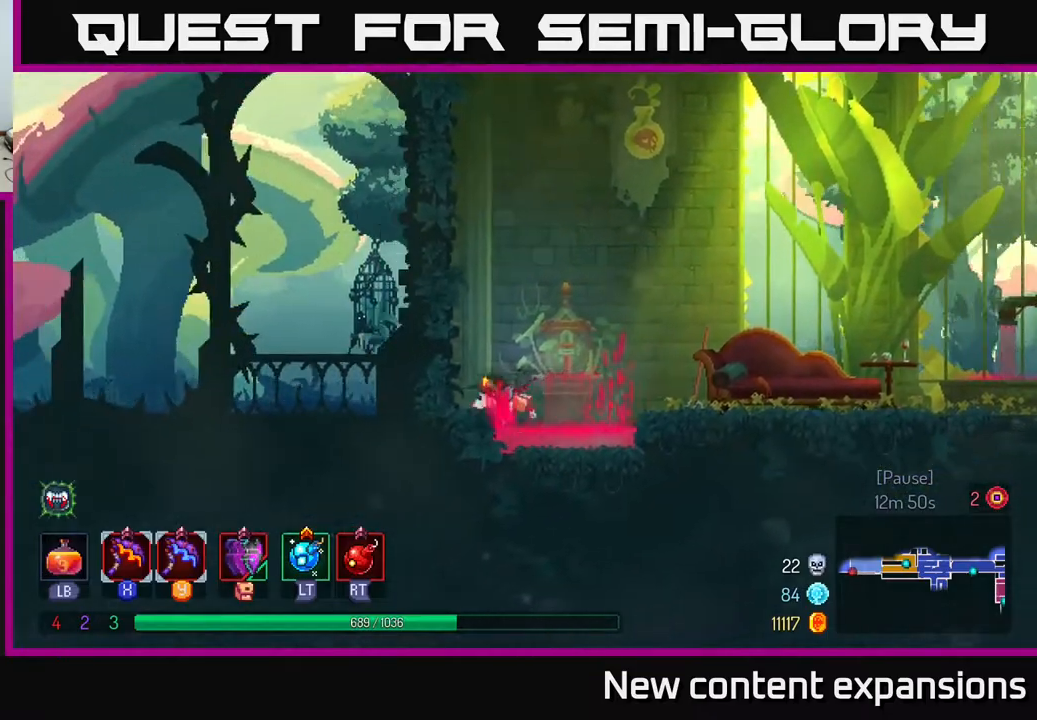
{"buttons": ["DPAD_LEFT"], "left_stick": "center", "right_stick": "center", "events": [[217, "A", "down"], [400, "A", "up"]]}
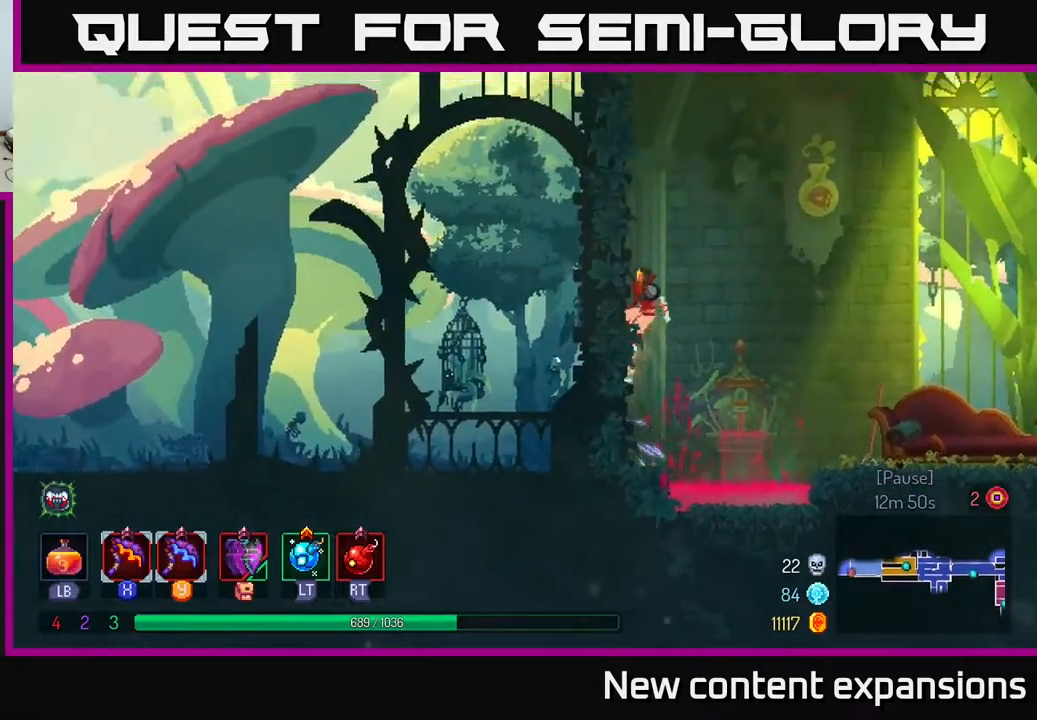
{"buttons": ["A", "DPAD_RIGHT"], "left_stick": "center", "right_stick": "center", "events": [[83, "DPAD_LEFT", "up"], [200, "DPAD_RIGHT", "down"], [300, "A", "down"]]}
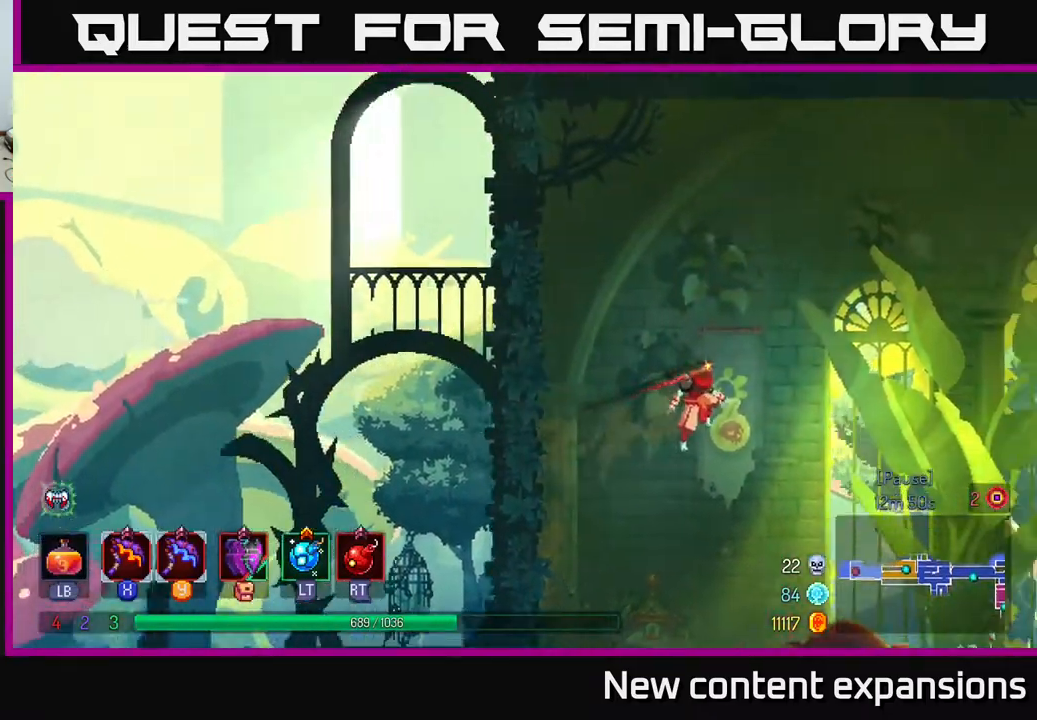
{"buttons": ["B", "DPAD_RIGHT"], "left_stick": "center", "right_stick": "center", "events": [[33, "A", "up"], [133, "A", "down"], [383, "A", "up"], [483, "B", "down"]]}
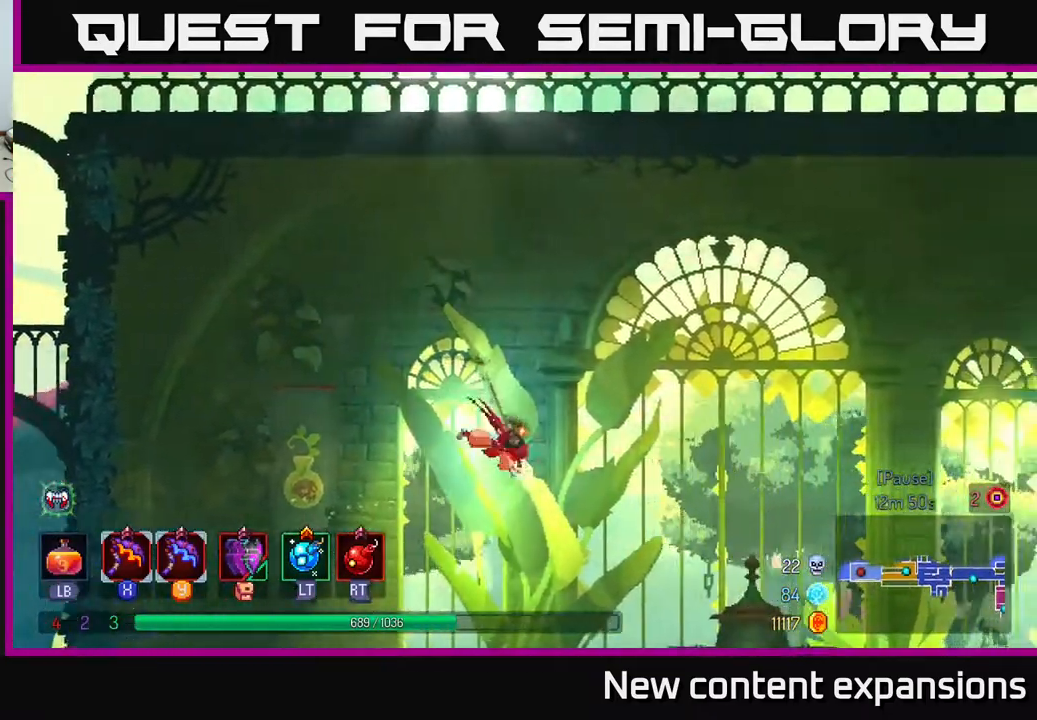
{"buttons": ["DPAD_RIGHT"], "left_stick": "center", "right_stick": "center", "events": [[300, "B", "up"]]}
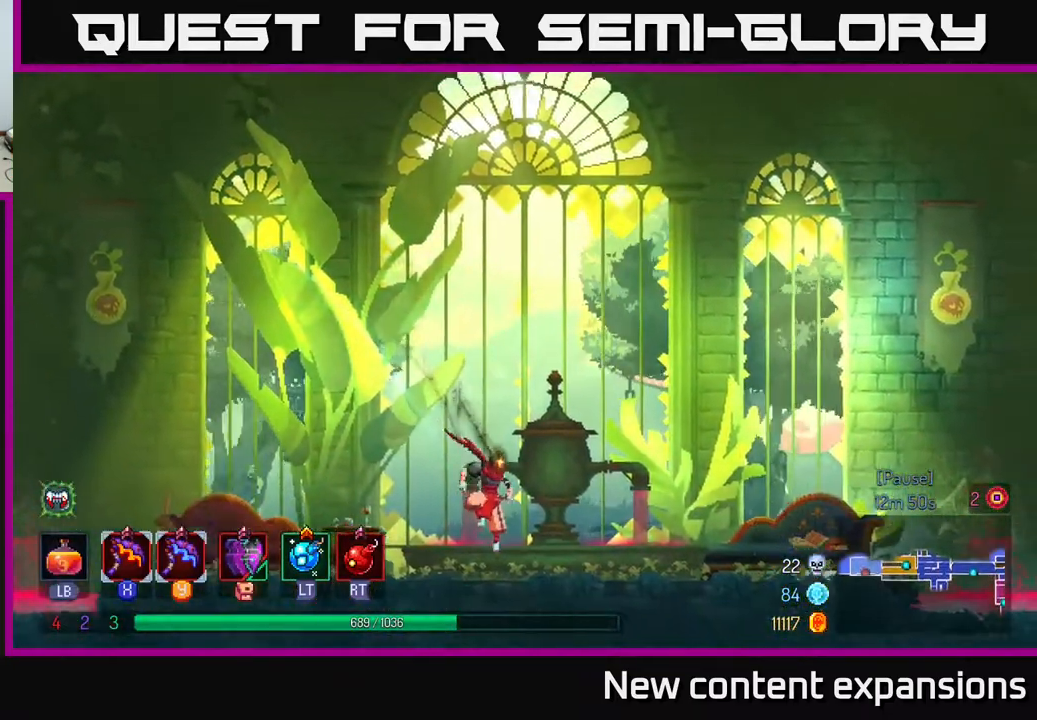
{"buttons": ["B", "DPAD_RIGHT"], "left_stick": "center", "right_stick": "center", "events": [[200, "B", "down"], [333, "B", "up"], [400, "B", "down"]]}